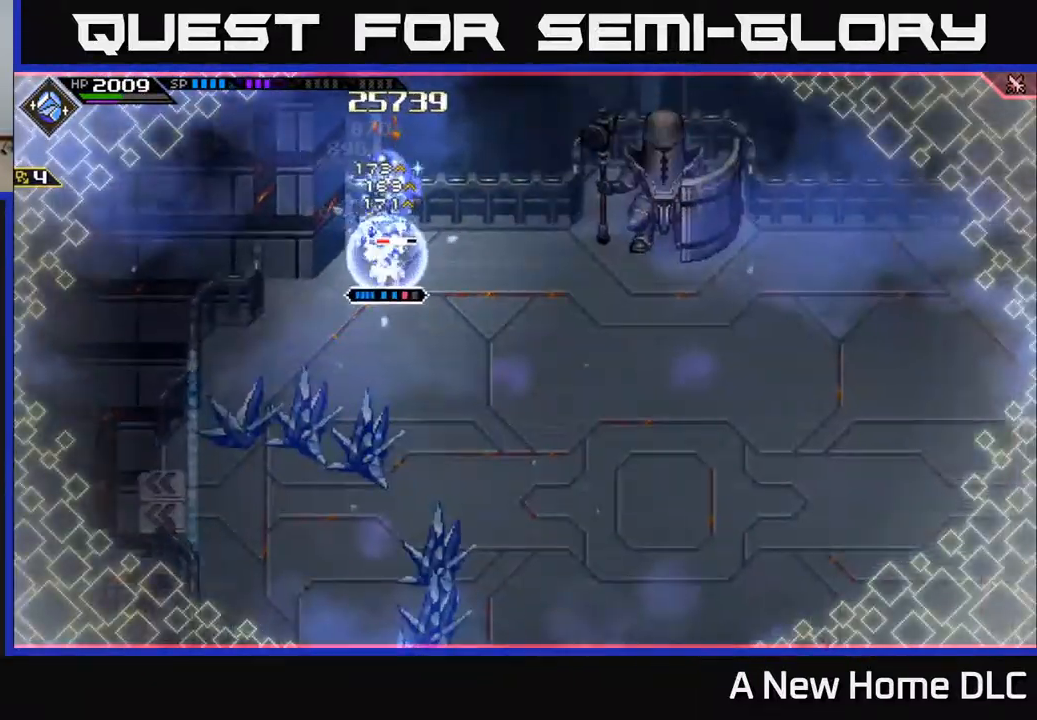
Gameplay with a controller (Xbox layout); each line is a JSON object with the inputs held at the frame after it (dt_ms = milliseconds from this image to that frame). "events" lists button and stick changes between this image and that frame as [ms after this image, input, new state], when the widget could be followed in between.
{"dt_ms": 500, "buttons": [], "left_stick": "center", "right_stick": "center", "events": [[50, "left_stick", "center"], [233, "R2", "up"], [483, "right_stick", "center"]]}
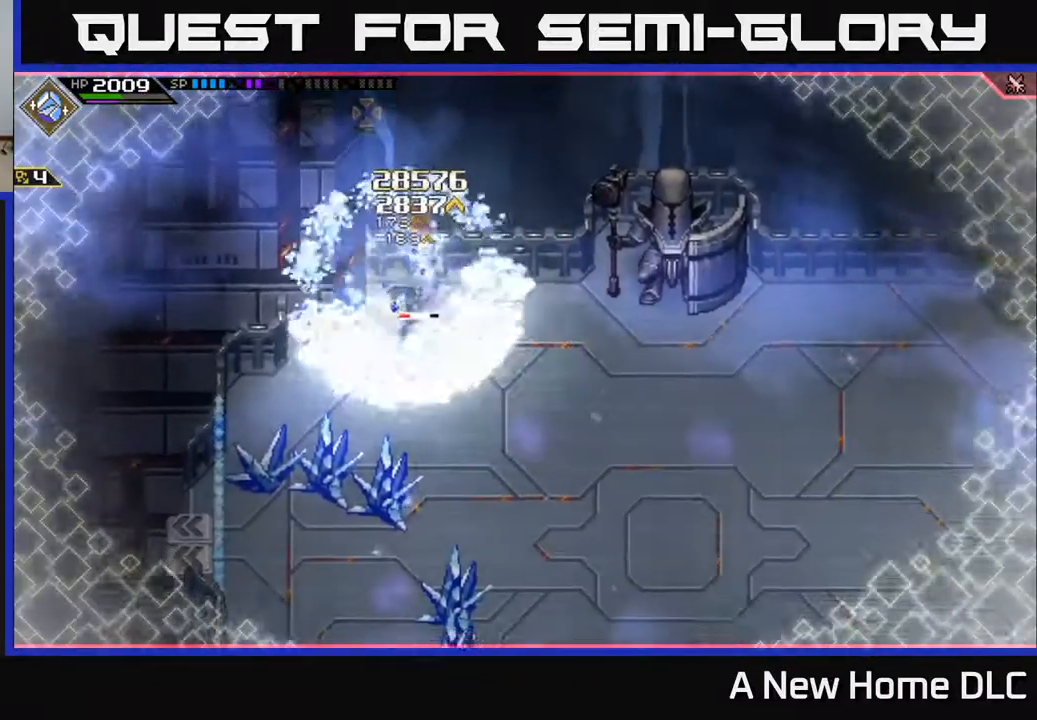
{"dt_ms": 500, "buttons": ["X"], "left_stick": "up", "right_stick": "center", "events": [[133, "DPAD_LEFT", "down"], [233, "DPAD_LEFT", "up"], [450, "left_stick", "up"], [500, "X", "down"]]}
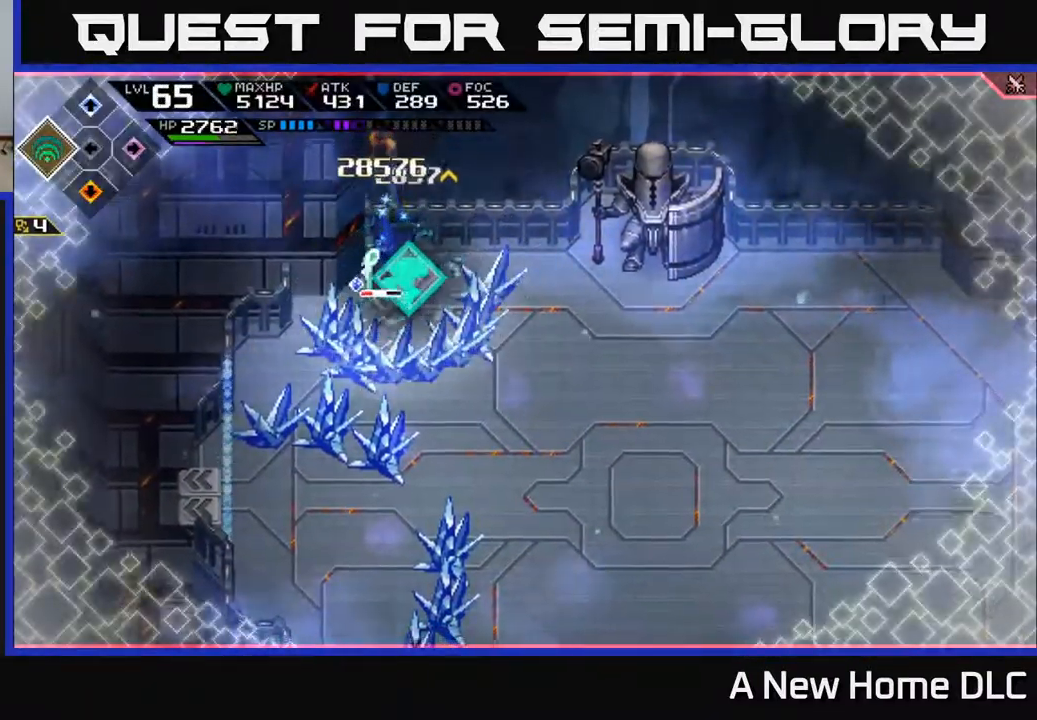
{"dt_ms": 500, "buttons": ["DPAD_LEFT"], "left_stick": "center", "right_stick": "center", "events": [[100, "X", "up"], [100, "left_stick", "center"], [183, "X", "down"], [250, "X", "up"], [483, "DPAD_LEFT", "down"]]}
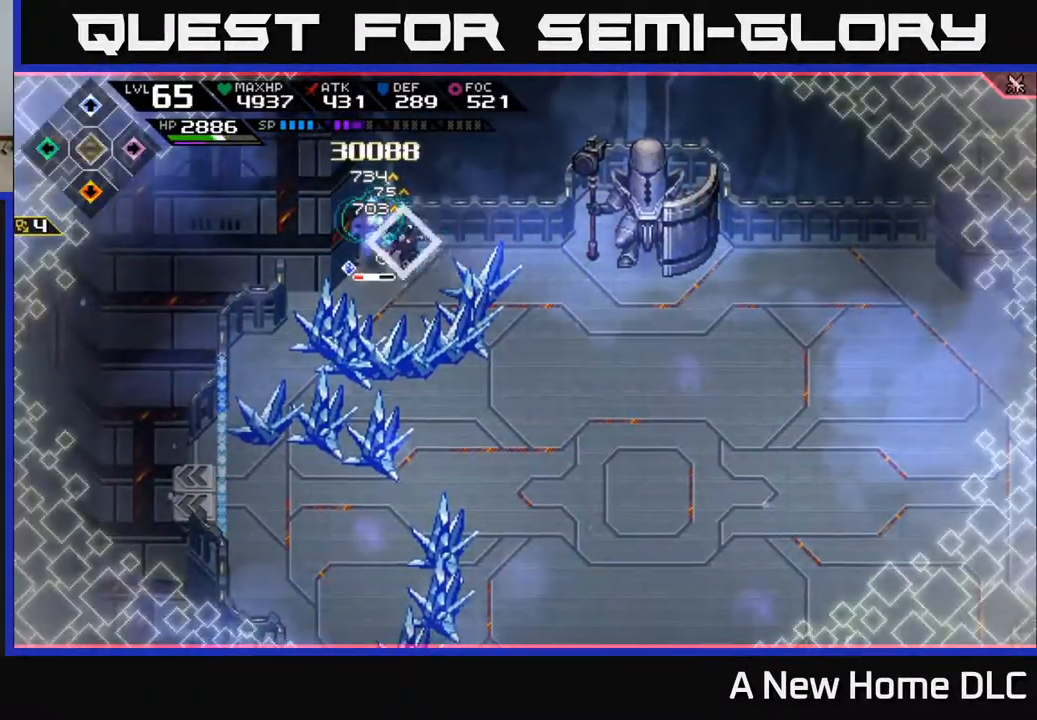
{"dt_ms": 500, "buttons": [], "left_stick": "left", "right_stick": "center", "events": [[67, "DPAD_LEFT", "up"], [250, "X", "down"], [300, "left_stick", "left"], [317, "X", "up"], [400, "X", "down"], [483, "X", "up"]]}
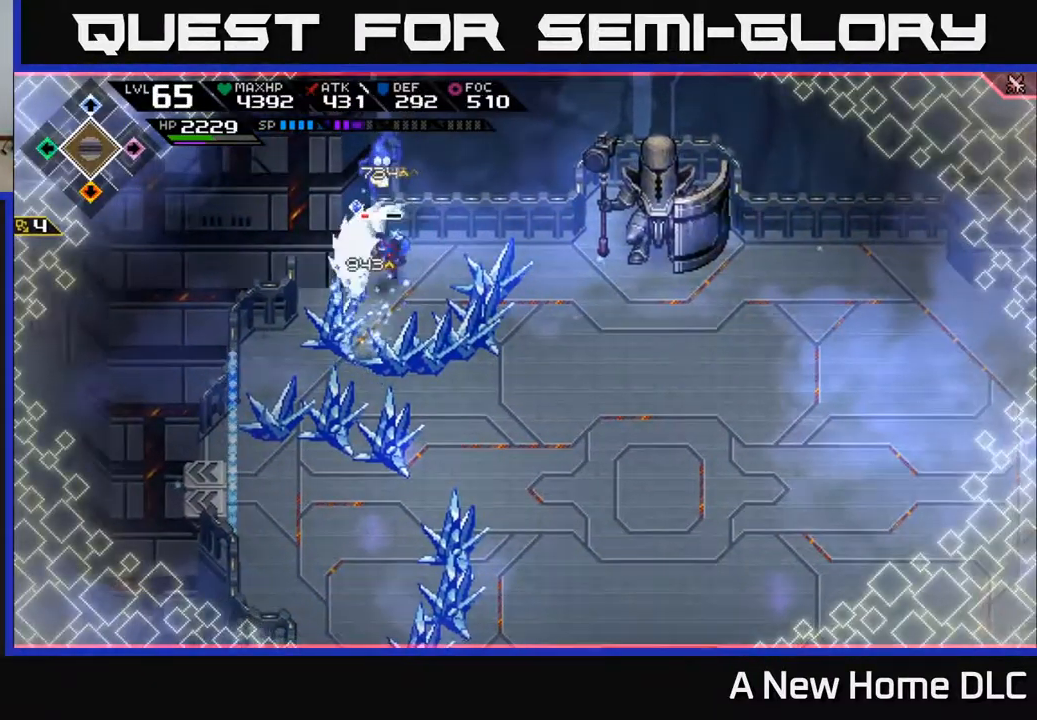
{"dt_ms": 500, "buttons": ["X", "R2"], "left_stick": "up-right", "right_stick": "center", "events": [[17, "left_stick", "down-left"], [67, "X", "down"], [133, "left_stick", "center"], [167, "X", "up"], [417, "left_stick", "up-right"], [483, "R2", "down"], [483, "X", "down"]]}
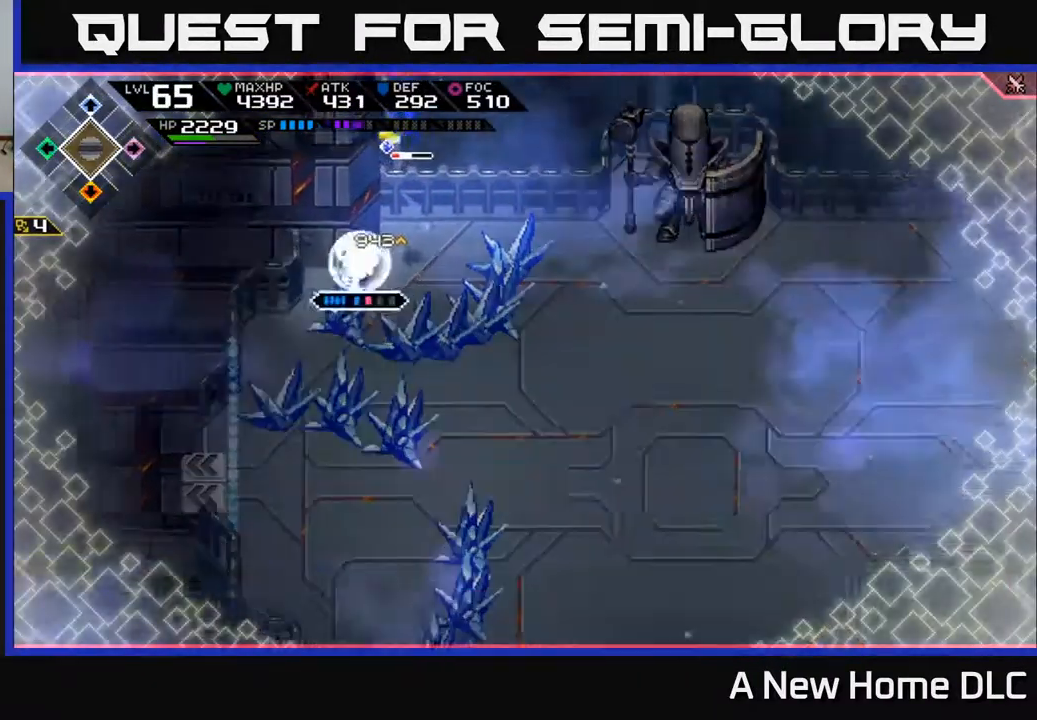
{"dt_ms": 500, "buttons": ["X", "R2"], "left_stick": "up-right", "right_stick": "center", "events": []}
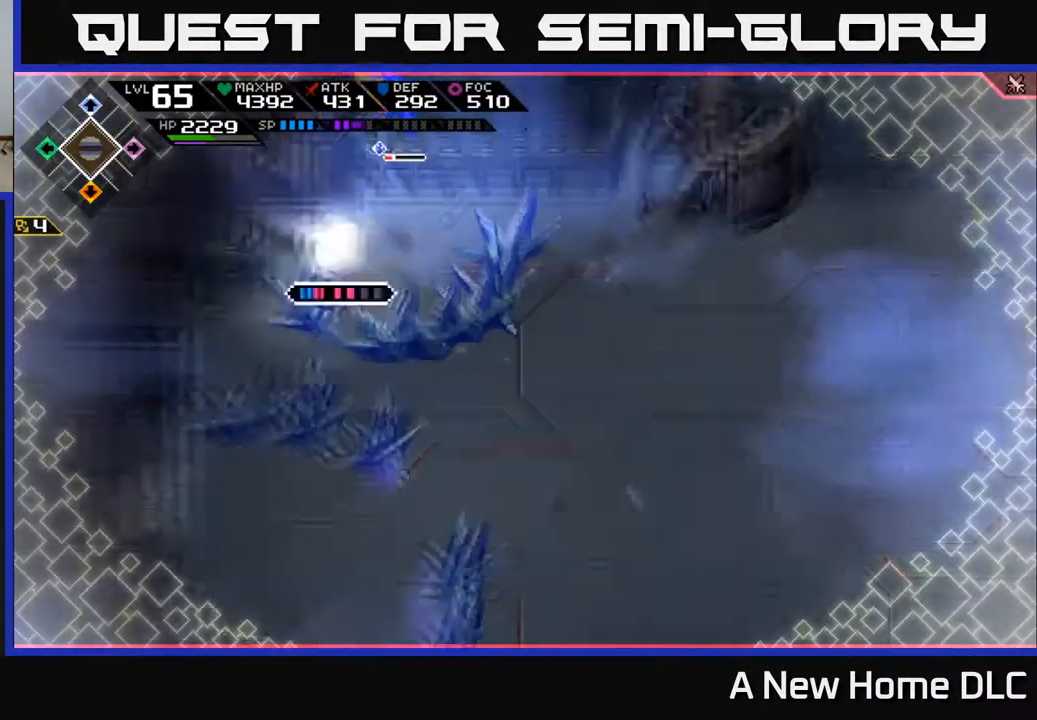
{"dt_ms": 516, "buttons": [], "left_stick": "center", "right_stick": "center", "events": [[133, "R2", "up"], [133, "X", "up"], [233, "left_stick", "center"]]}
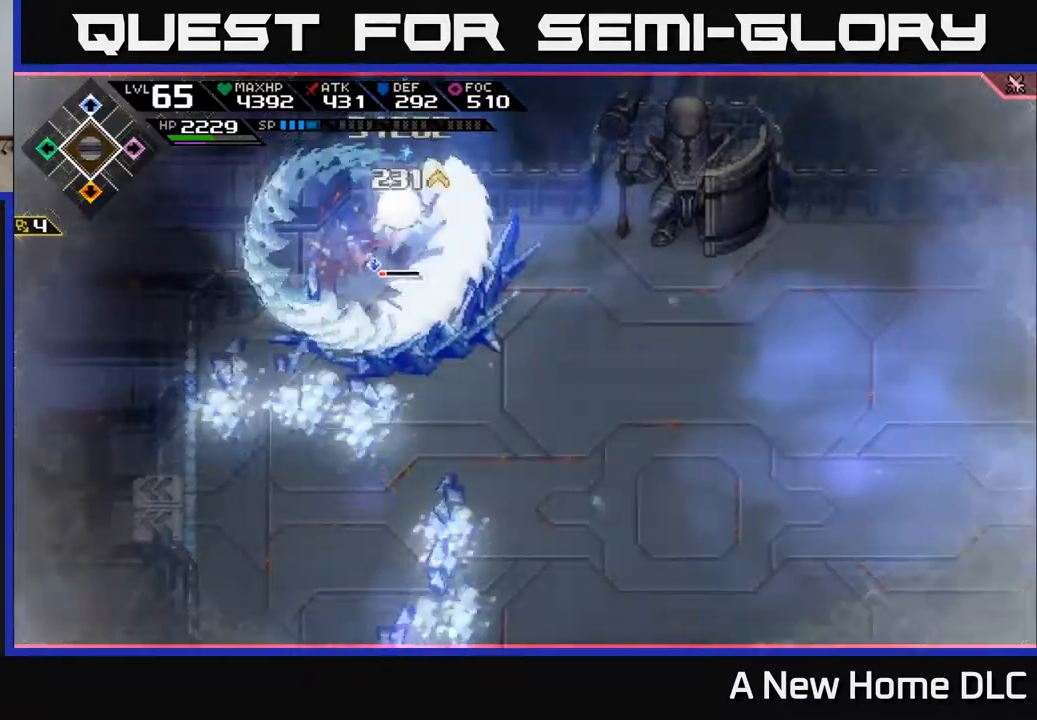
{"dt_ms": 500, "buttons": [], "left_stick": "center", "right_stick": "center", "events": []}
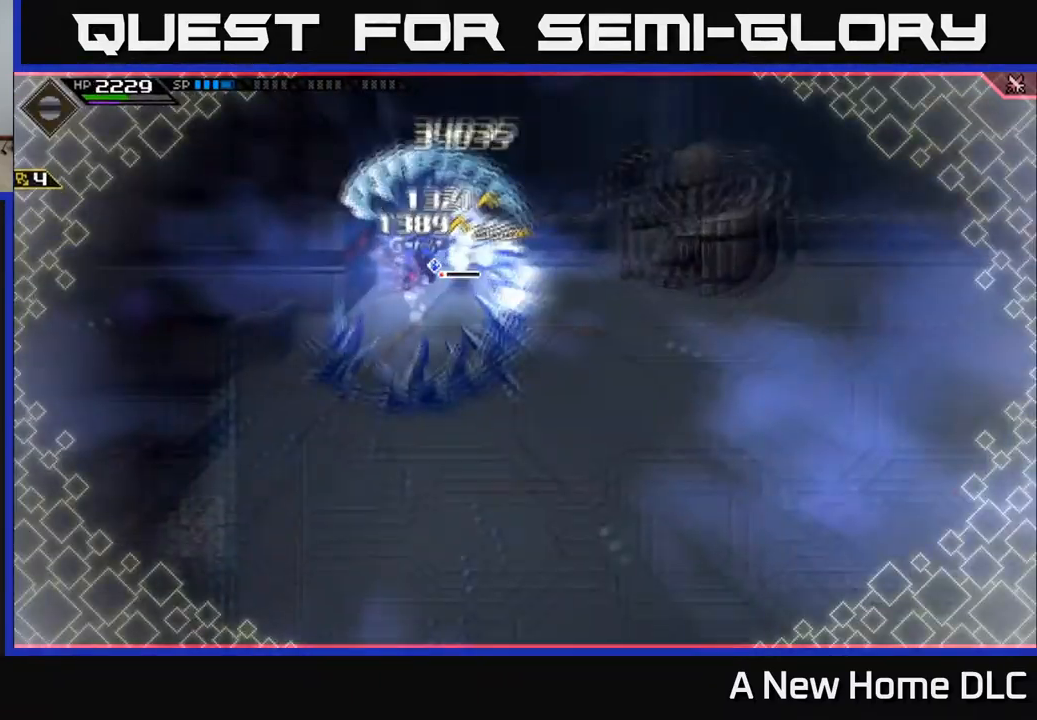
{"dt_ms": 500, "buttons": [], "left_stick": "center", "right_stick": "center", "events": []}
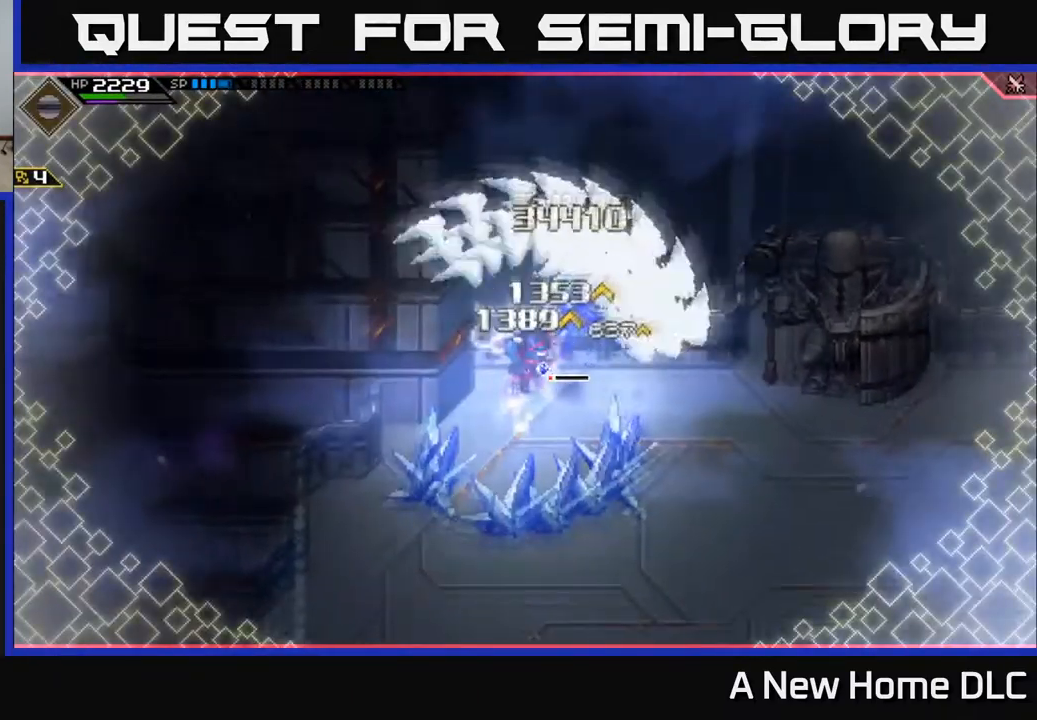
{"dt_ms": 500, "buttons": [], "left_stick": "center", "right_stick": "center", "events": []}
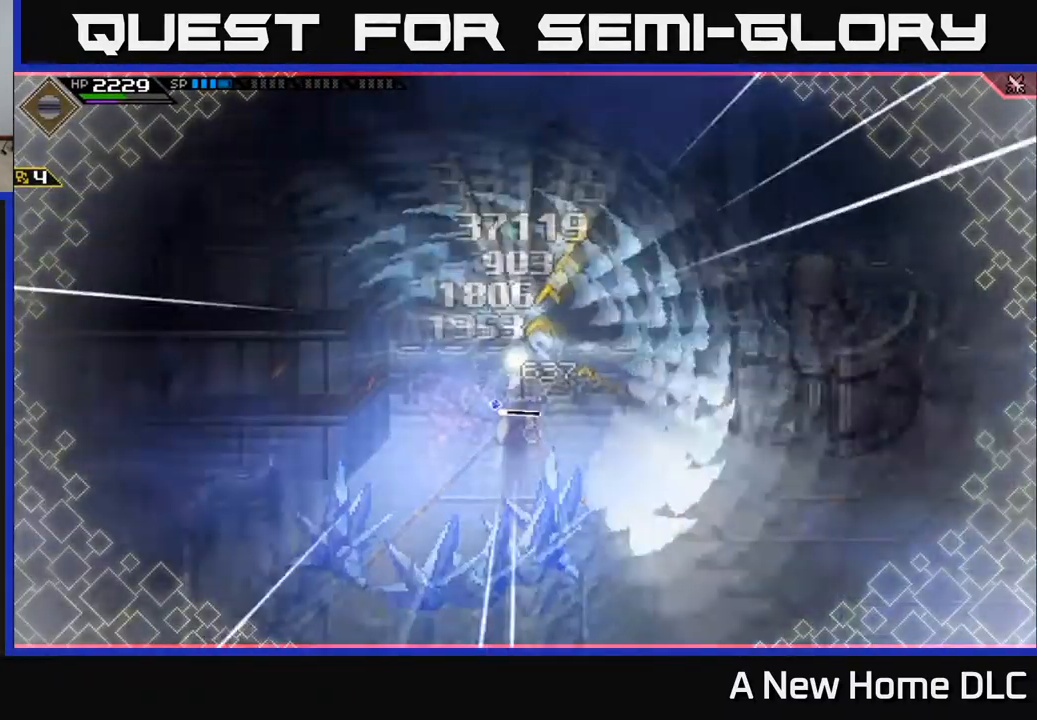
{"dt_ms": 500, "buttons": [], "left_stick": "down-left", "right_stick": "center", "events": [[367, "left_stick", "down-left"]]}
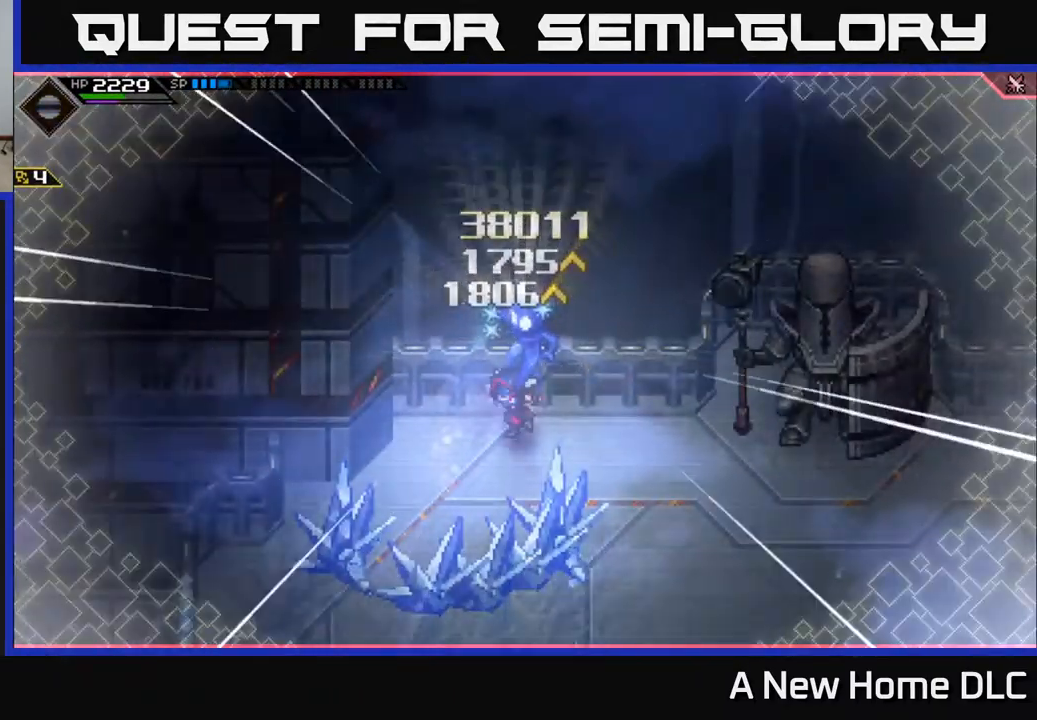
{"dt_ms": 500, "buttons": [], "left_stick": "down", "right_stick": "center", "events": [[284, "left_stick", "down"]]}
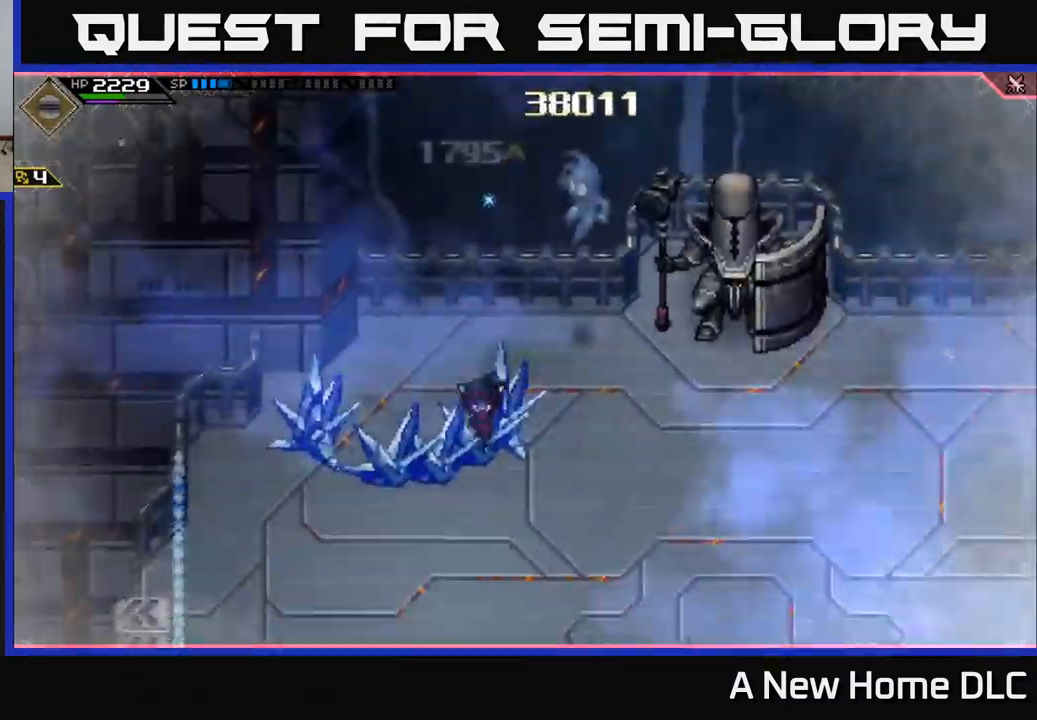
{"dt_ms": 500, "buttons": [], "left_stick": "down", "right_stick": "center", "events": []}
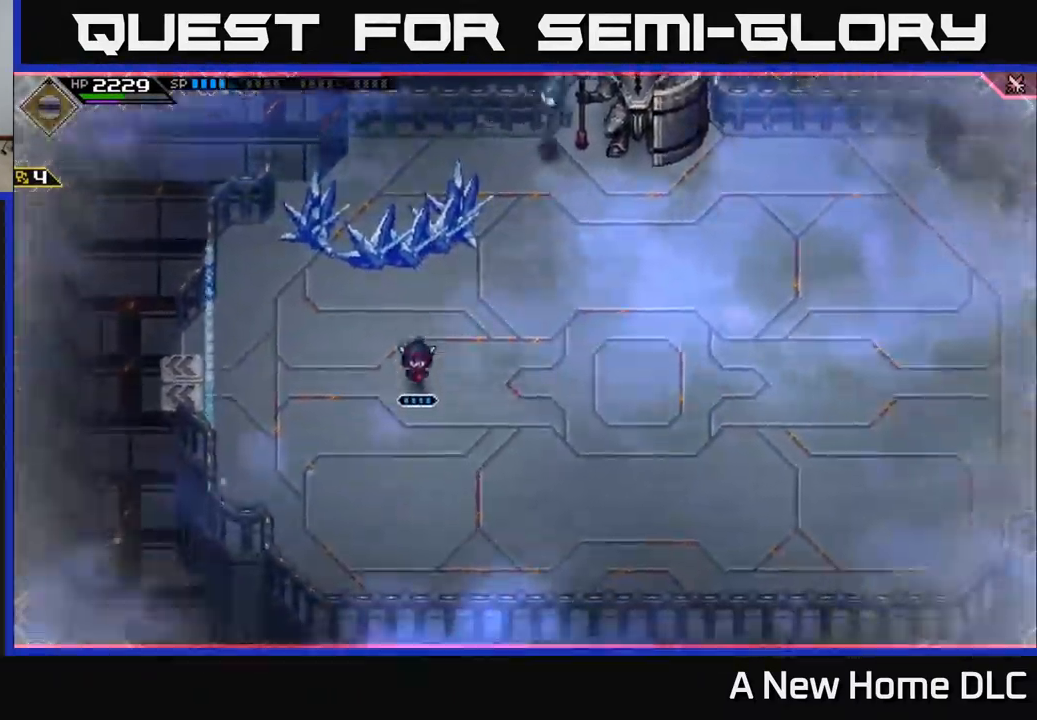
{"dt_ms": 500, "buttons": [], "left_stick": "right", "right_stick": "center", "events": [[67, "left_stick", "down-right"], [334, "left_stick", "right"]]}
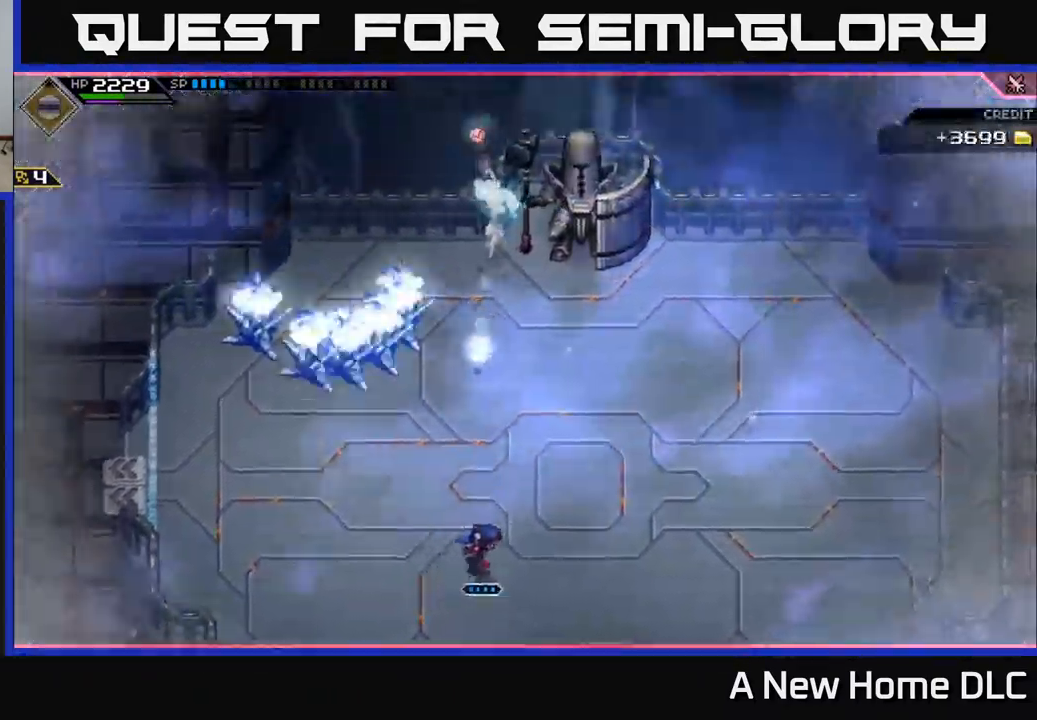
{"dt_ms": 500, "buttons": [], "left_stick": "up-left", "right_stick": "center", "events": [[350, "left_stick", "center"], [400, "left_stick", "left"], [467, "left_stick", "up-left"]]}
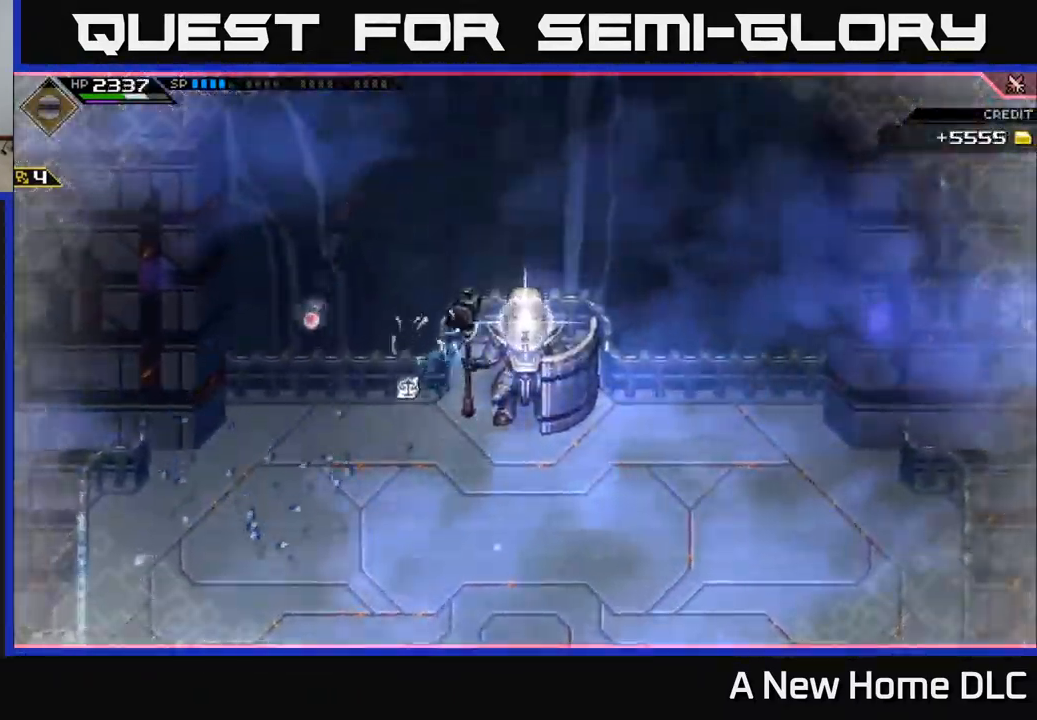
{"dt_ms": 500, "buttons": [], "left_stick": "center", "right_stick": "center", "events": [[134, "left_stick", "up"], [284, "left_stick", "center"]]}
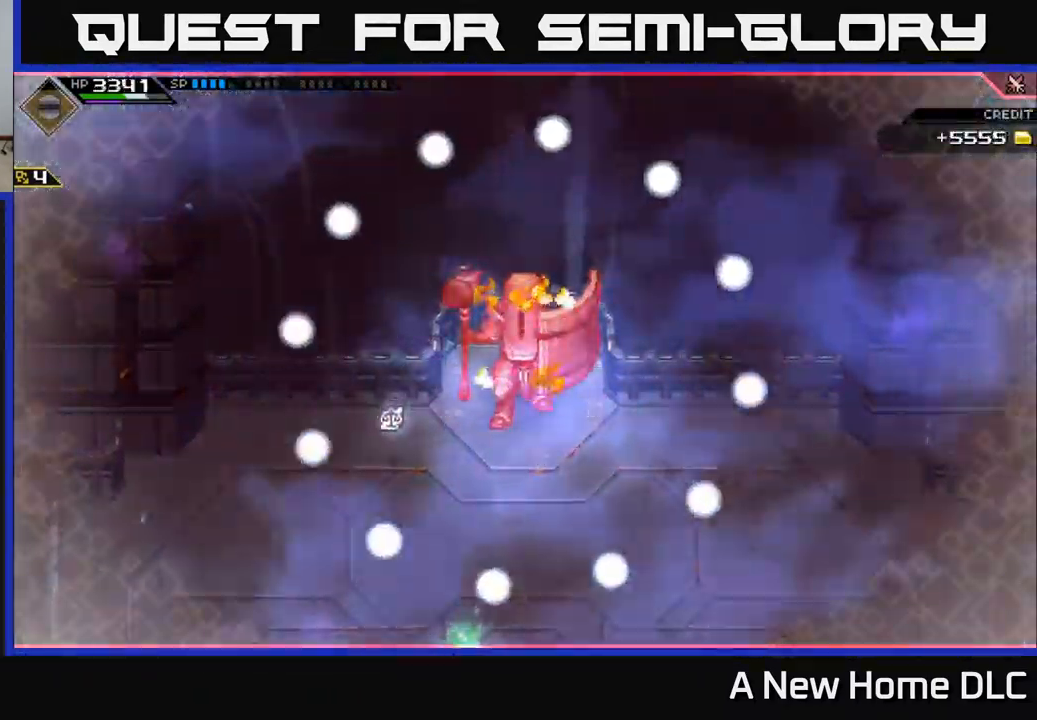
{"dt_ms": 500, "buttons": [], "left_stick": "down-right", "right_stick": "center", "events": [[34, "left_stick", "down-left"], [267, "left_stick", "down-right"]]}
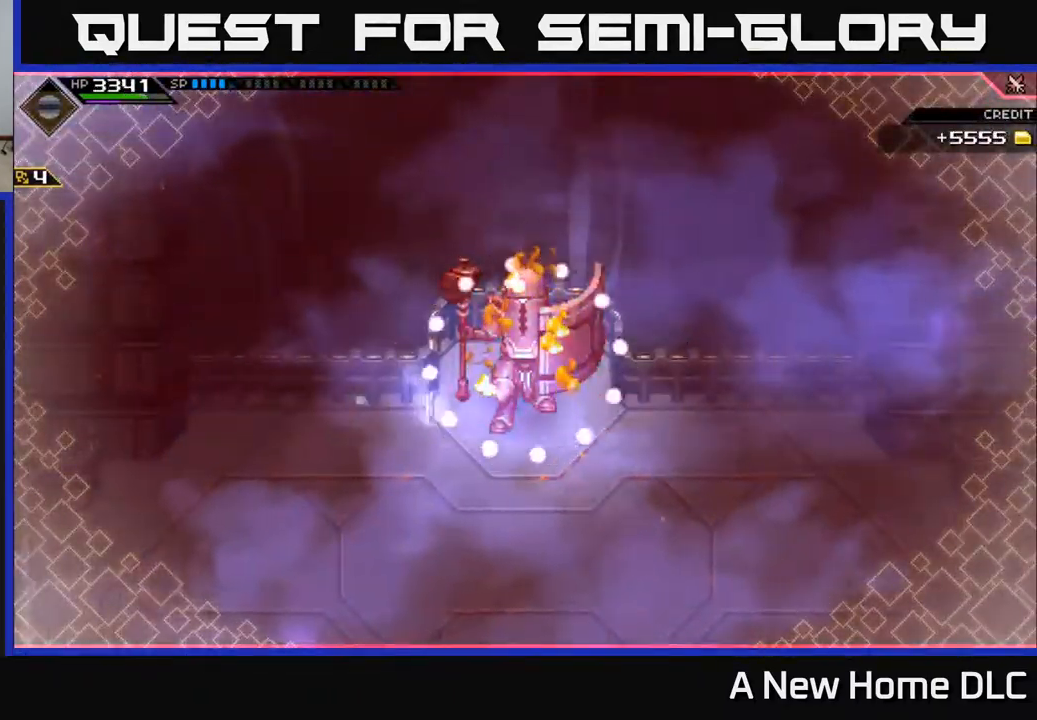
{"dt_ms": 484, "buttons": [], "left_stick": "right", "right_stick": "center", "events": [[168, "left_stick", "right"]]}
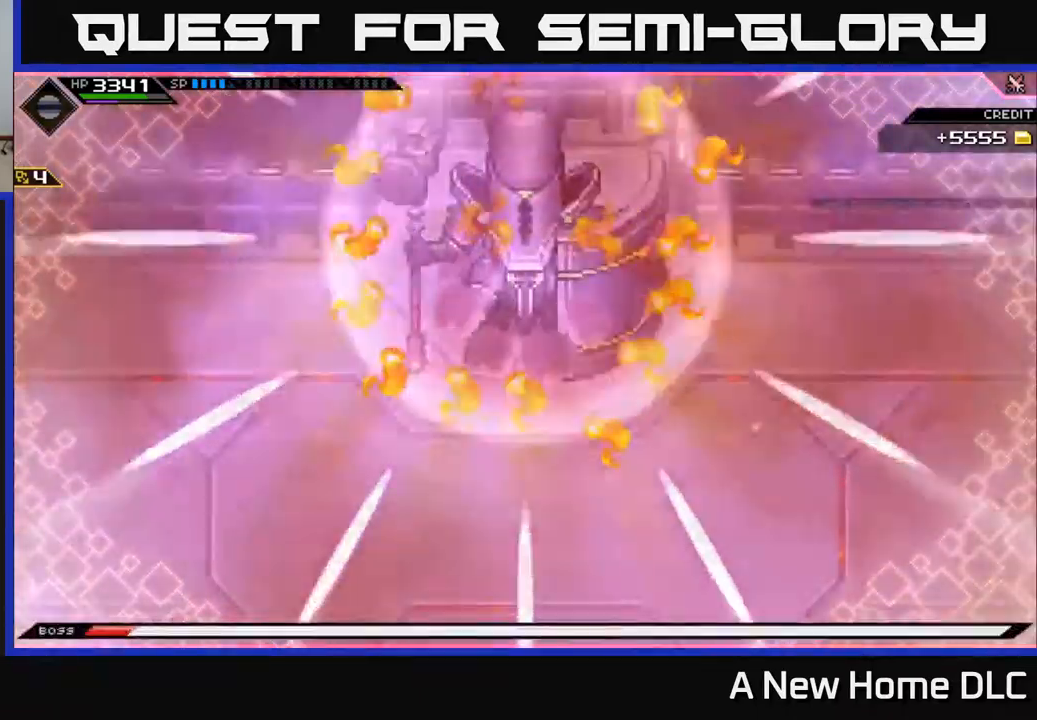
{"dt_ms": 500, "buttons": [], "left_stick": "right", "right_stick": "center", "events": []}
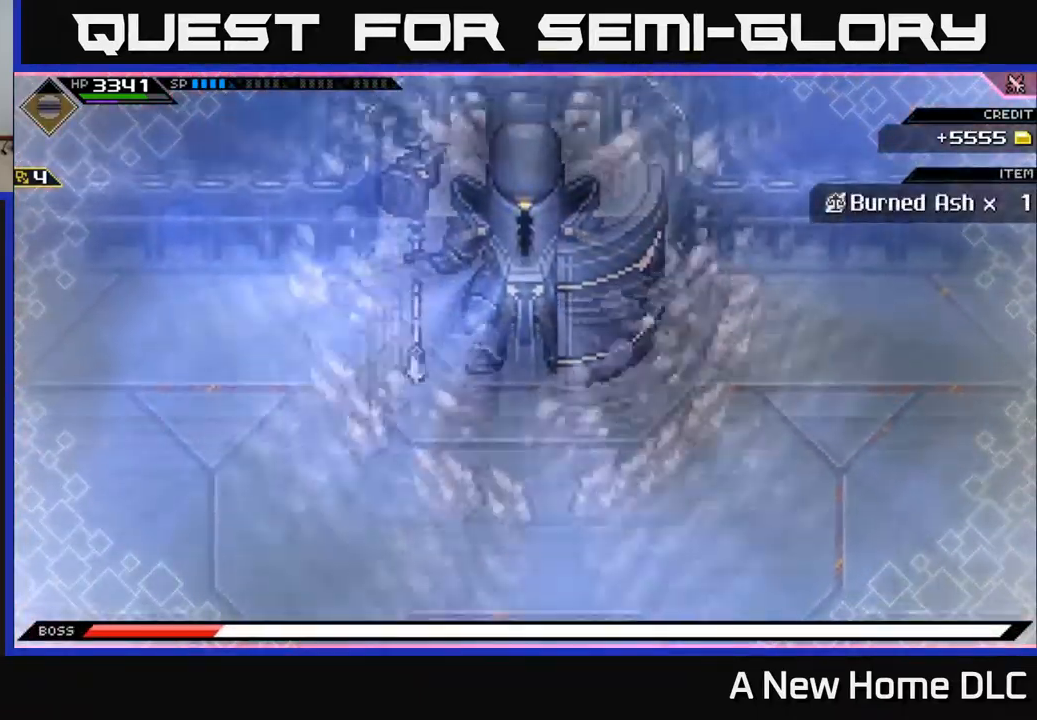
{"dt_ms": 500, "buttons": [], "left_stick": "right", "right_stick": "up", "events": [[300, "right_stick", "up"]]}
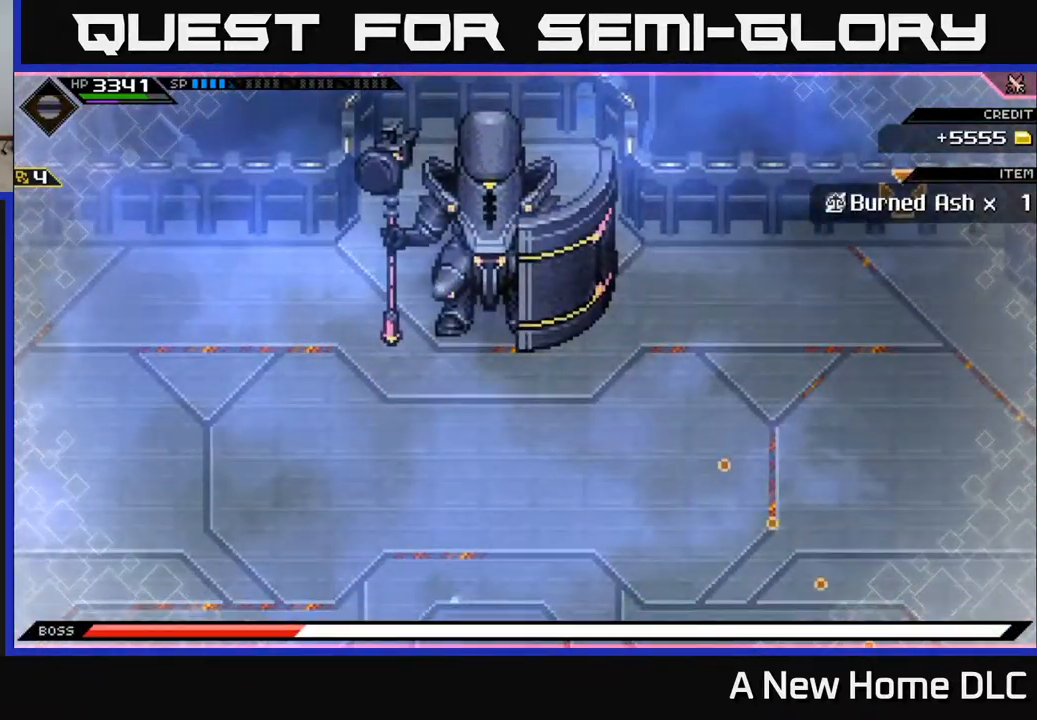
{"dt_ms": 500, "buttons": [], "left_stick": "down-left", "right_stick": "up", "events": [[417, "left_stick", "down-left"]]}
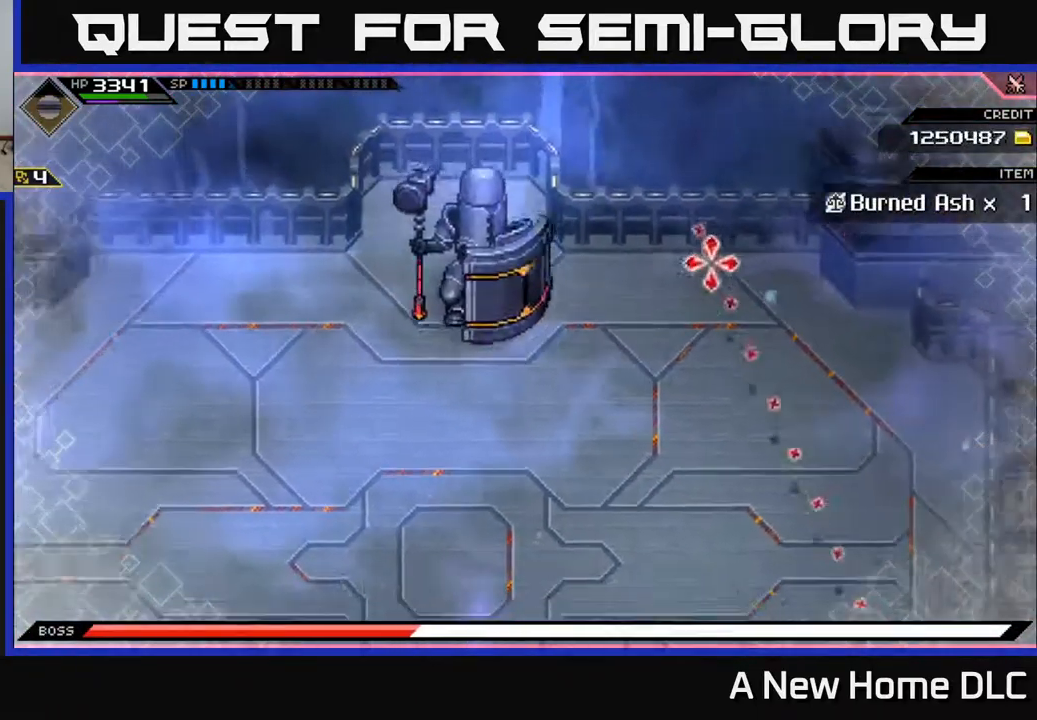
{"dt_ms": 500, "buttons": [], "left_stick": "left", "right_stick": "up", "events": [[50, "R1", "down"], [100, "left_stick", "left"], [150, "R1", "up"]]}
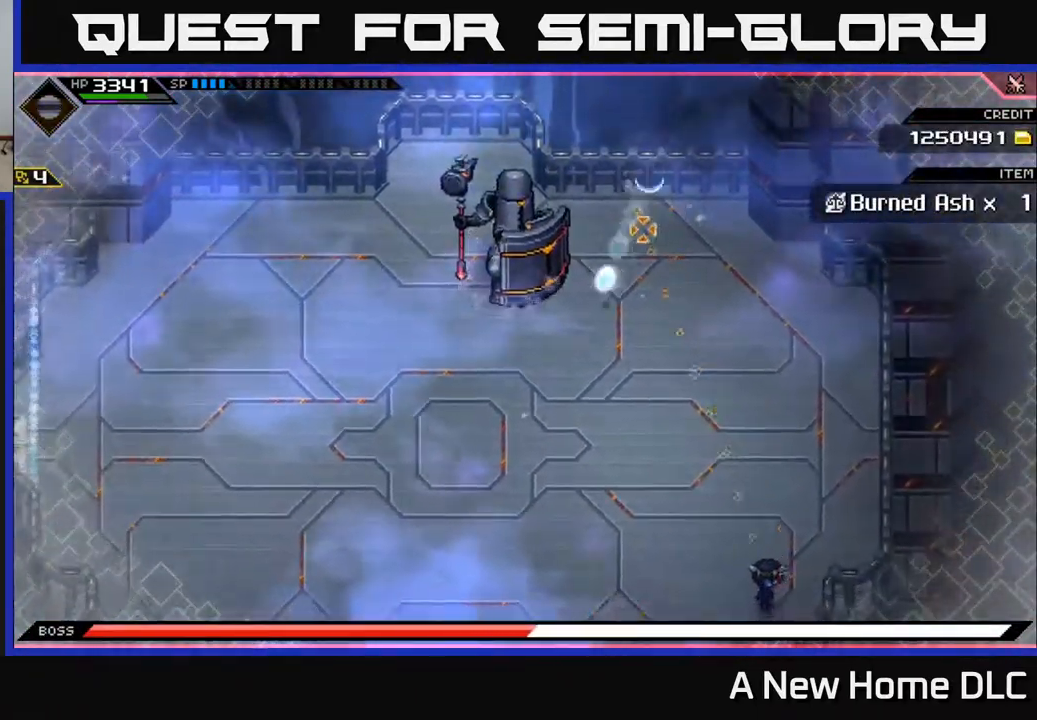
{"dt_ms": 500, "buttons": [], "left_stick": "left", "right_stick": "up", "events": [[184, "R1", "down"], [300, "R1", "up"]]}
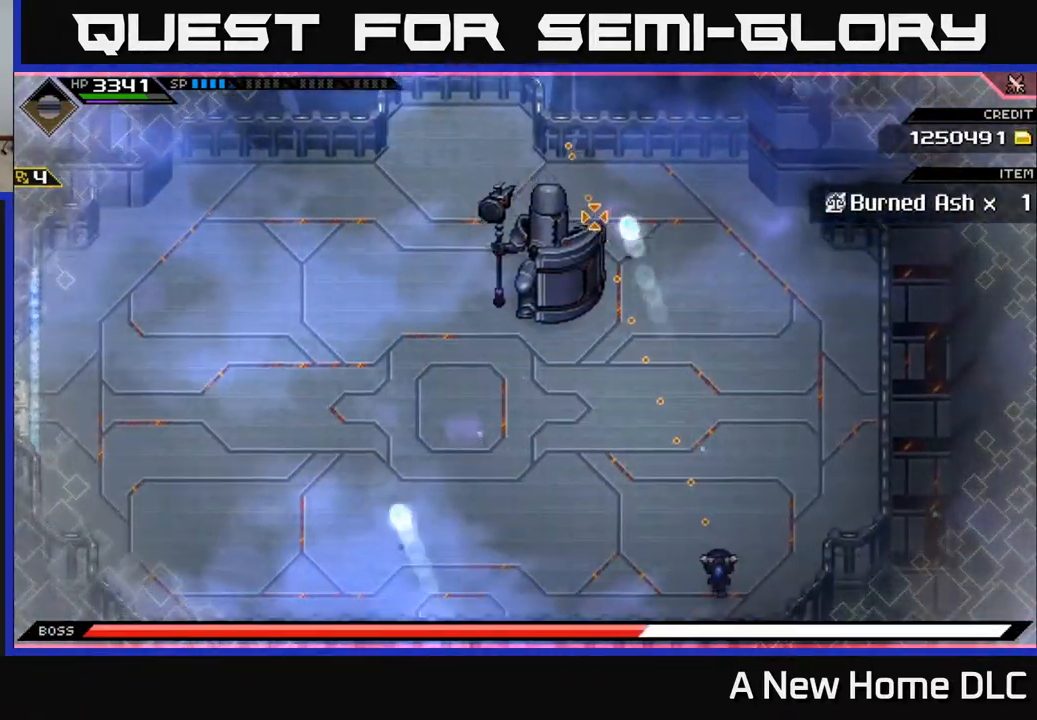
{"dt_ms": 500, "buttons": ["R1"], "left_stick": "center", "right_stick": "up", "events": [[100, "left_stick", "center"], [400, "R1", "down"]]}
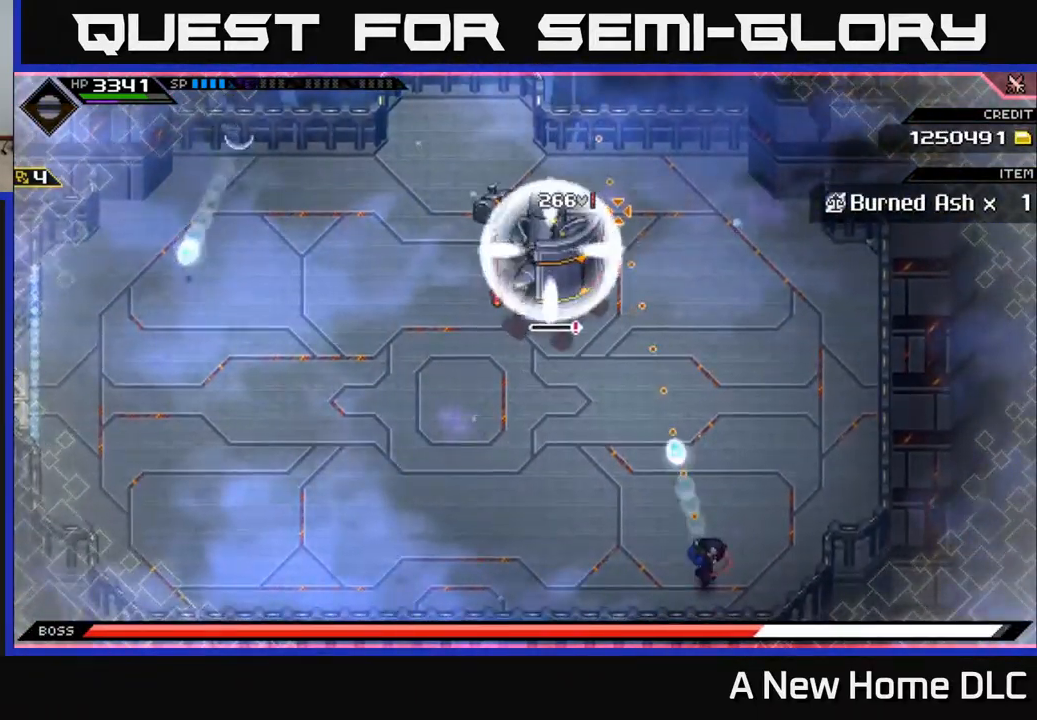
{"dt_ms": 500, "buttons": ["R1"], "left_stick": "center", "right_stick": "up", "events": [[50, "R1", "up"], [484, "R1", "down"]]}
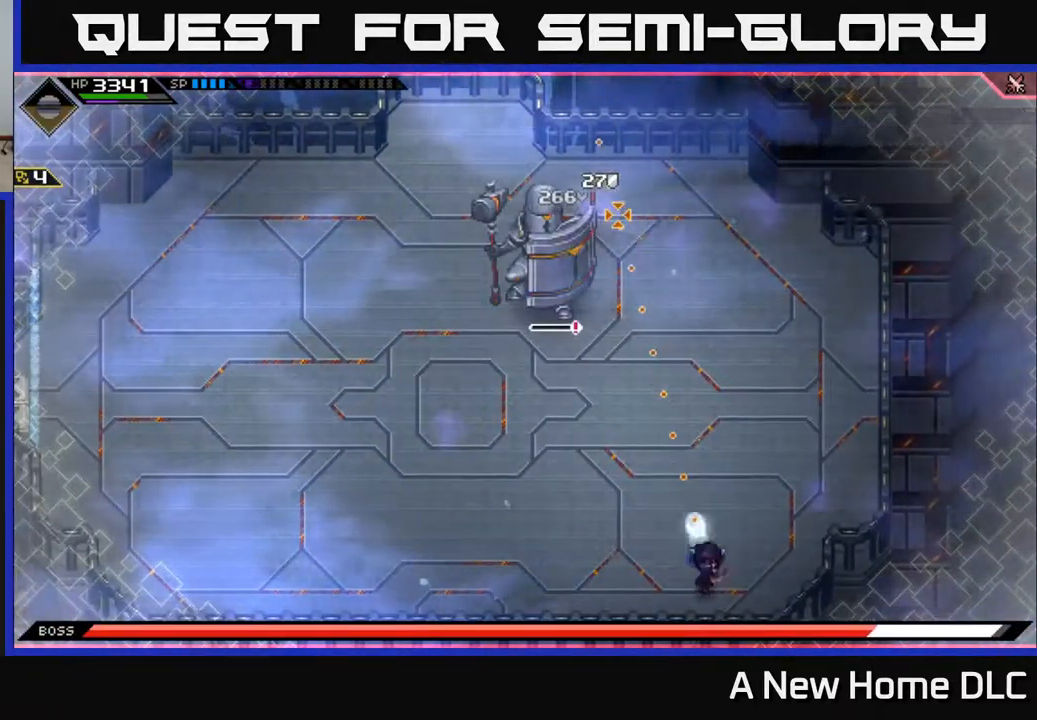
{"dt_ms": 500, "buttons": [], "left_stick": "left", "right_stick": "center", "events": [[100, "R1", "up"], [234, "left_stick", "left"], [500, "right_stick", "center"]]}
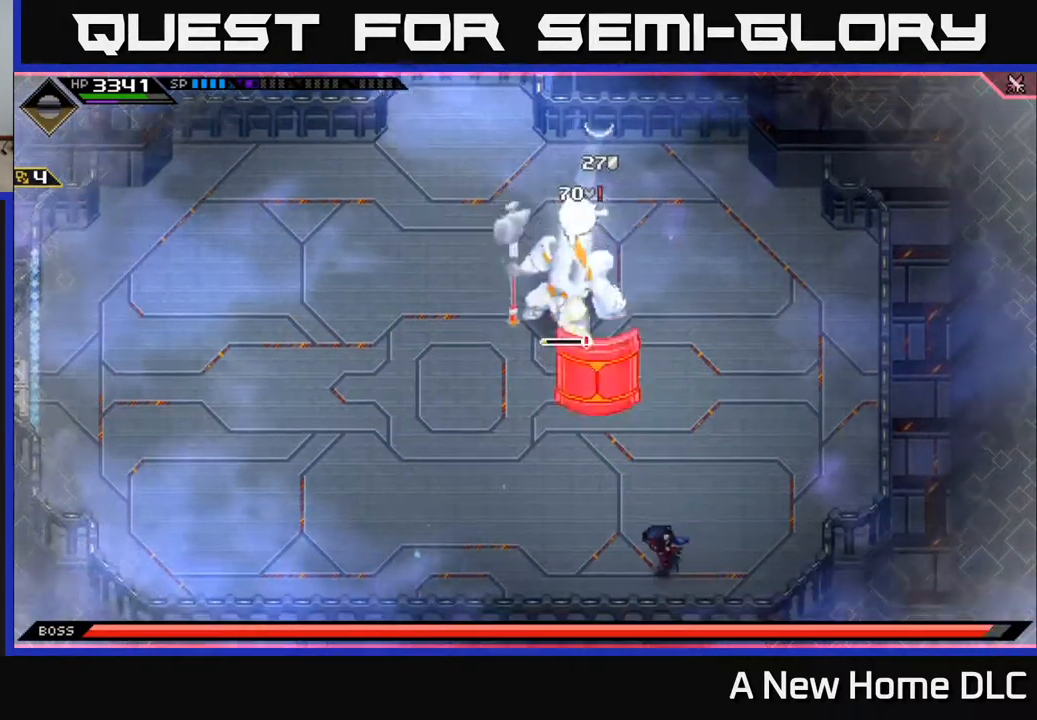
{"dt_ms": 1000, "buttons": ["R1"], "left_stick": "up", "right_stick": "right"}